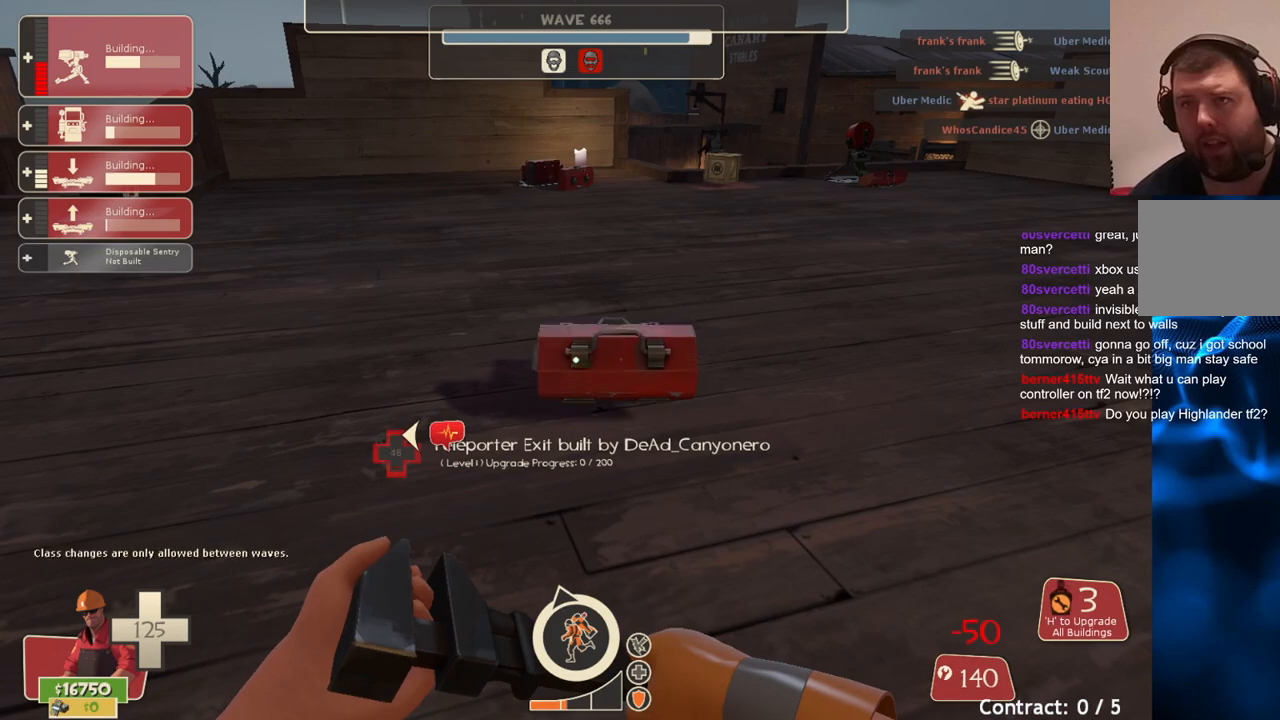
Gameplay with a controller (PlayStation layout); each line is a JSON object with the inputs held at the frame after it. "events" lists button and stick changes between this image and that frame as [ms after this image, input, new state], when the widget could be followed in between. Not read: L3.
{"buttons": [], "left_stick": "center", "right_stick": "center", "events": [[67, "START", "up"], [67, "TOUCHPAD", "up"]]}
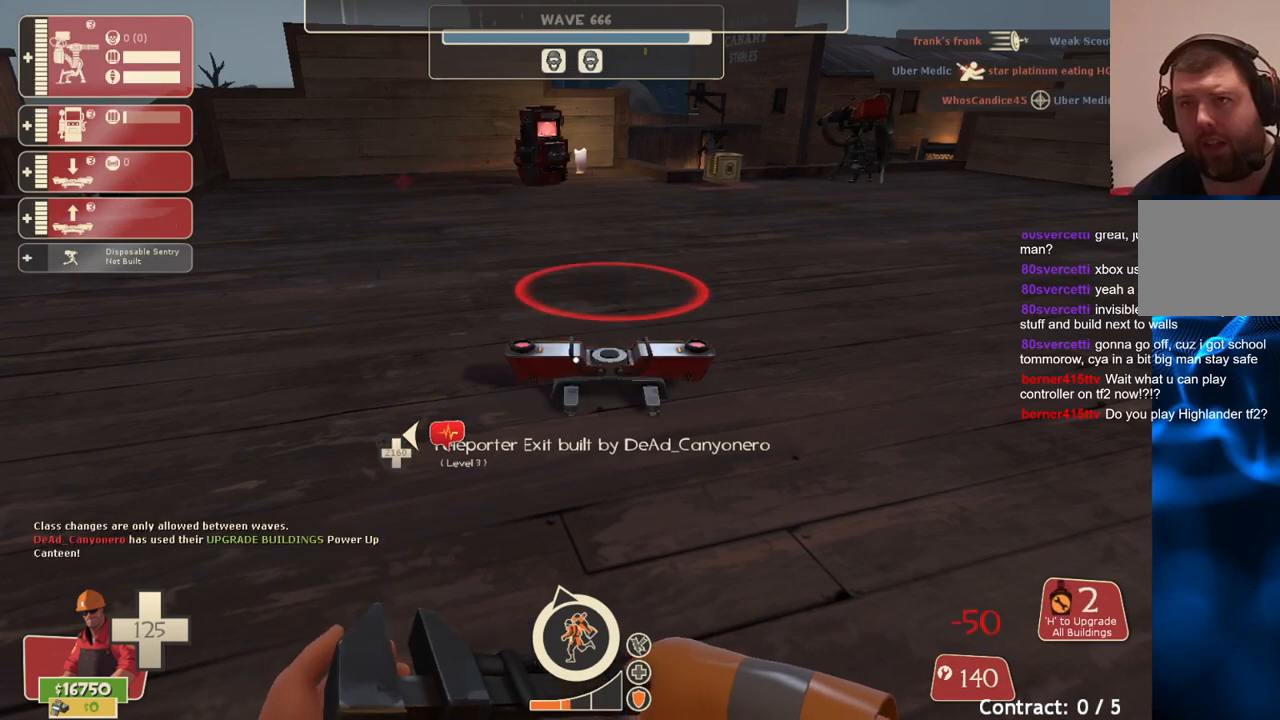
{"buttons": [], "left_stick": "up", "right_stick": "center", "events": [[167, "left_stick", "up-right"], [300, "left_stick", "up"]]}
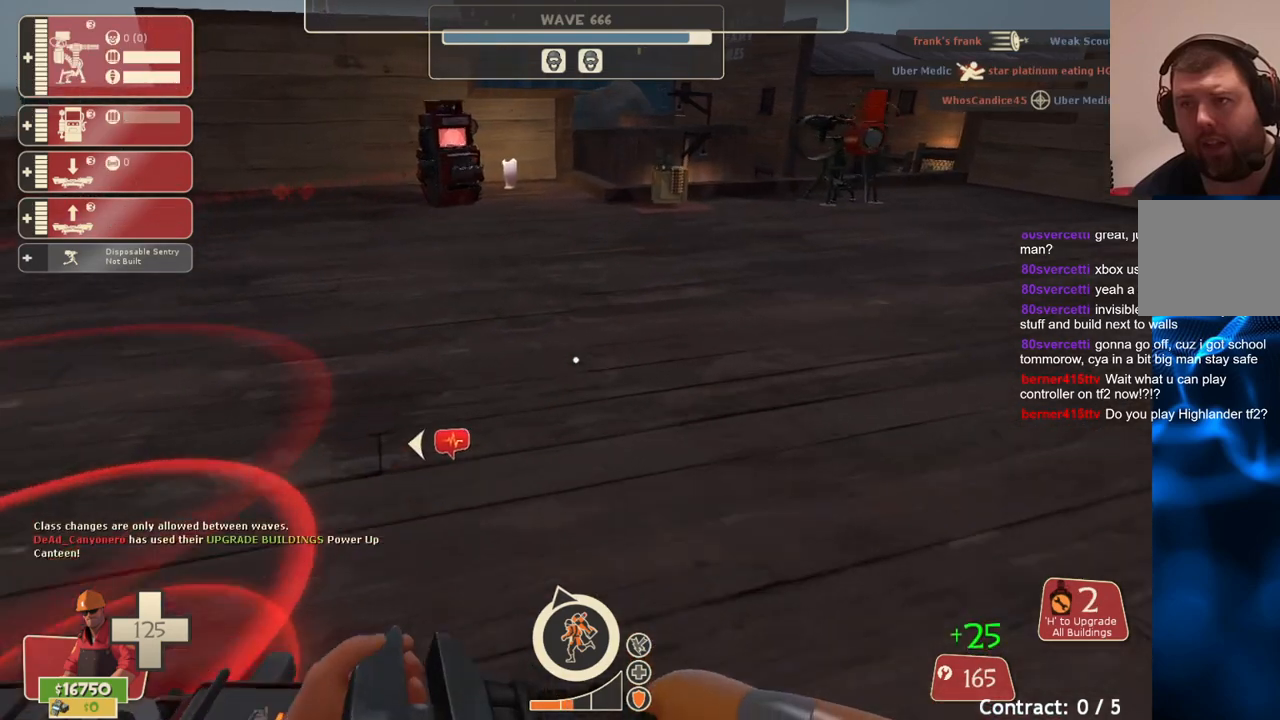
{"buttons": [], "left_stick": "center", "right_stick": "center", "events": [[50, "left_stick", "up-right"], [250, "left_stick", "center"], [383, "DPAD_LEFT", "down"], [483, "DPAD_LEFT", "up"]]}
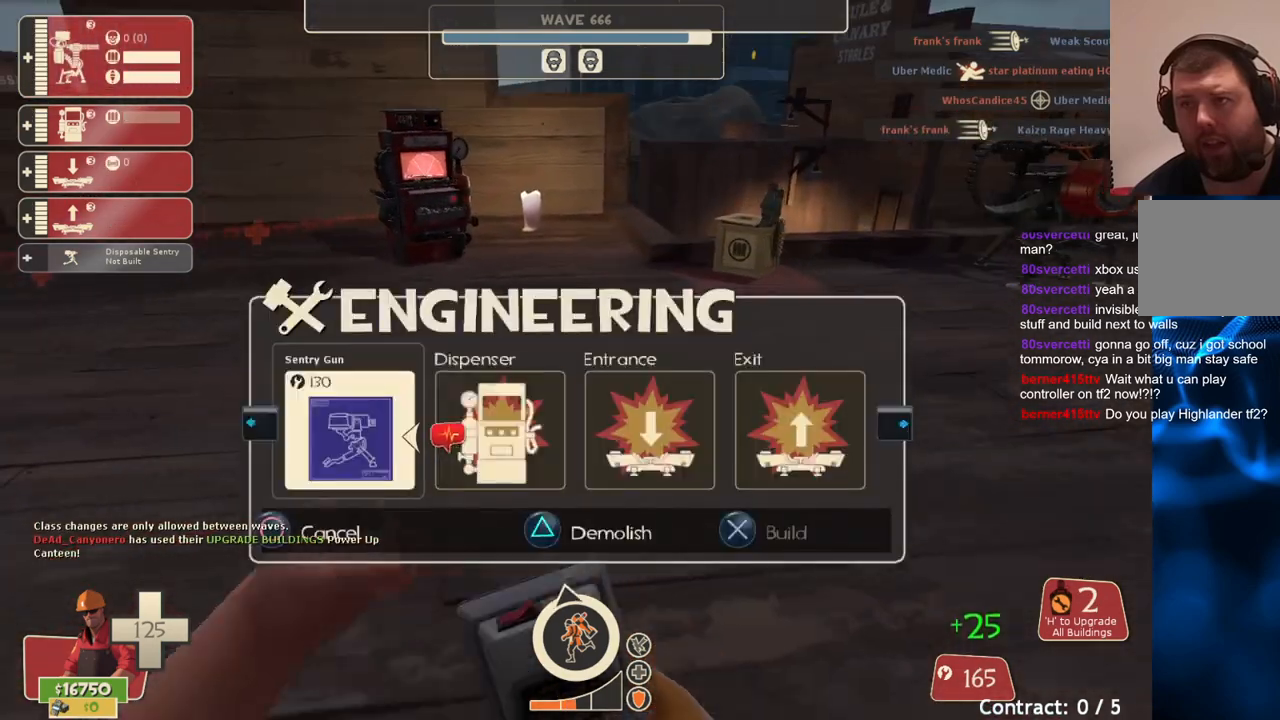
{"buttons": ["R2"], "left_stick": "up-left", "right_stick": "center", "events": [[367, "R2", "down"], [500, "left_stick", "up-left"]]}
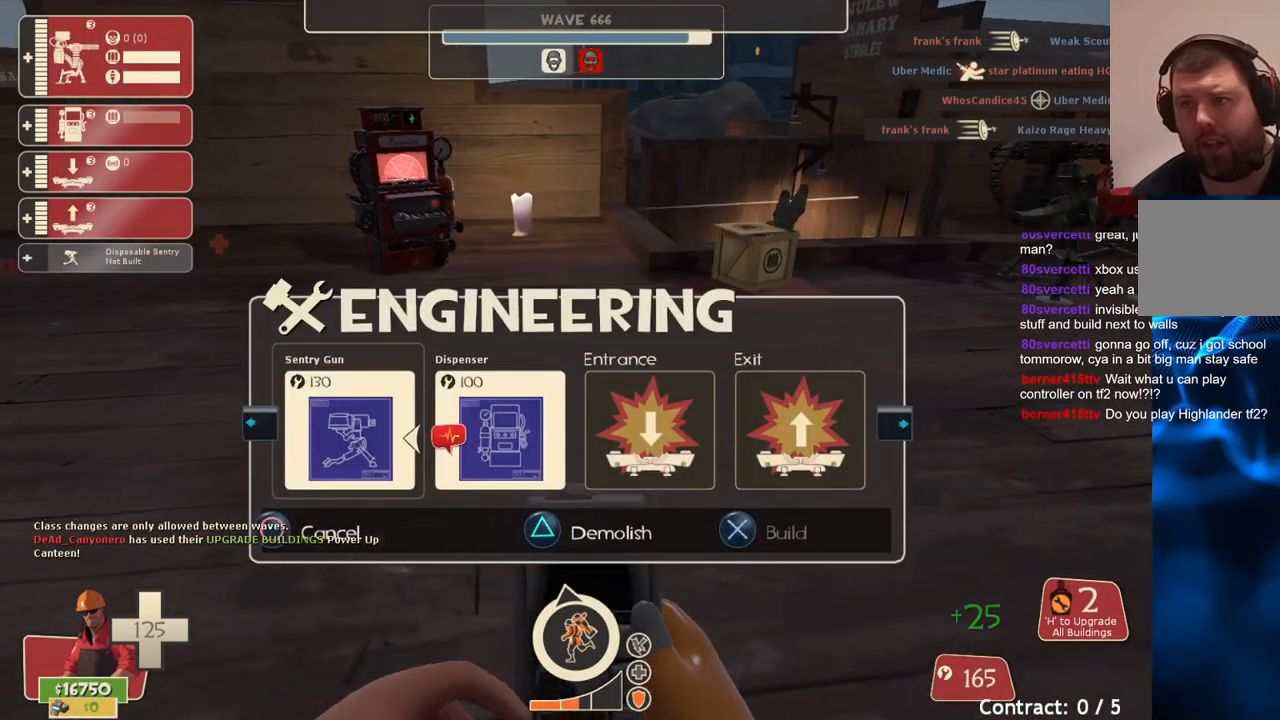
{"buttons": [], "left_stick": "left", "right_stick": "center", "events": [[67, "R2", "up"], [217, "left_stick", "left"]]}
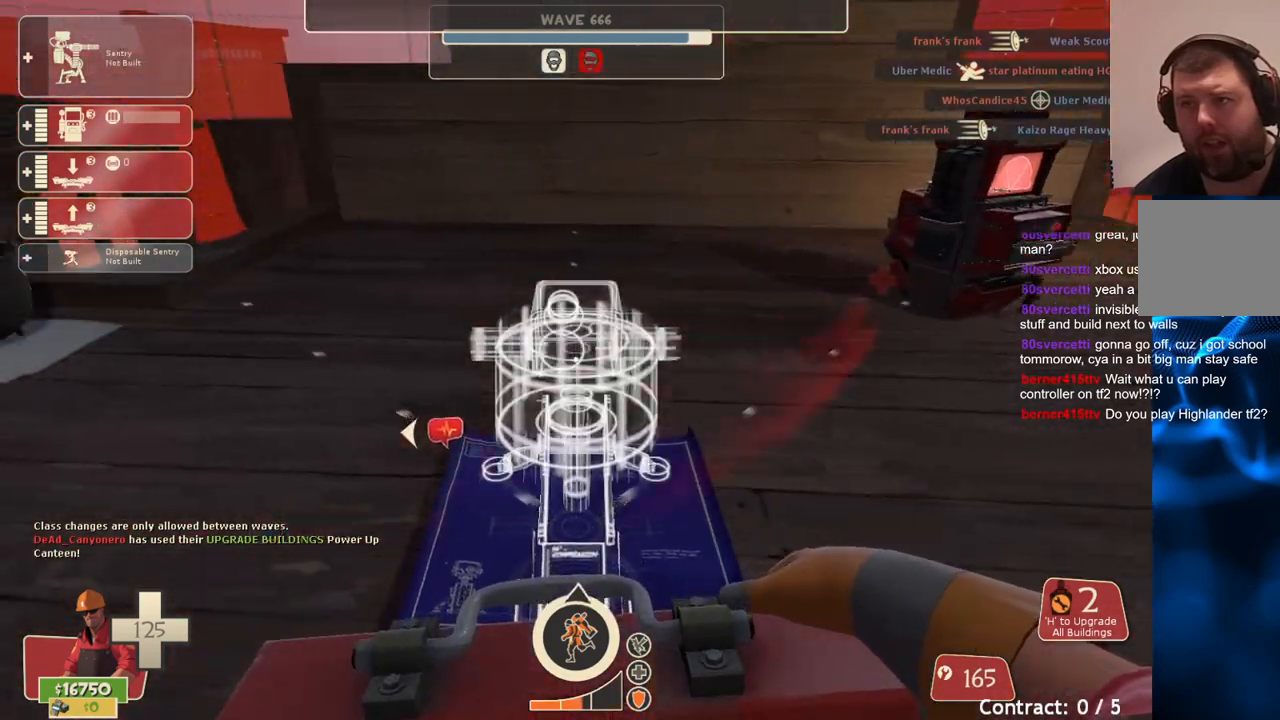
{"buttons": [], "left_stick": "up-left", "right_stick": "center", "events": [[17, "left_stick", "center"], [483, "left_stick", "up-left"]]}
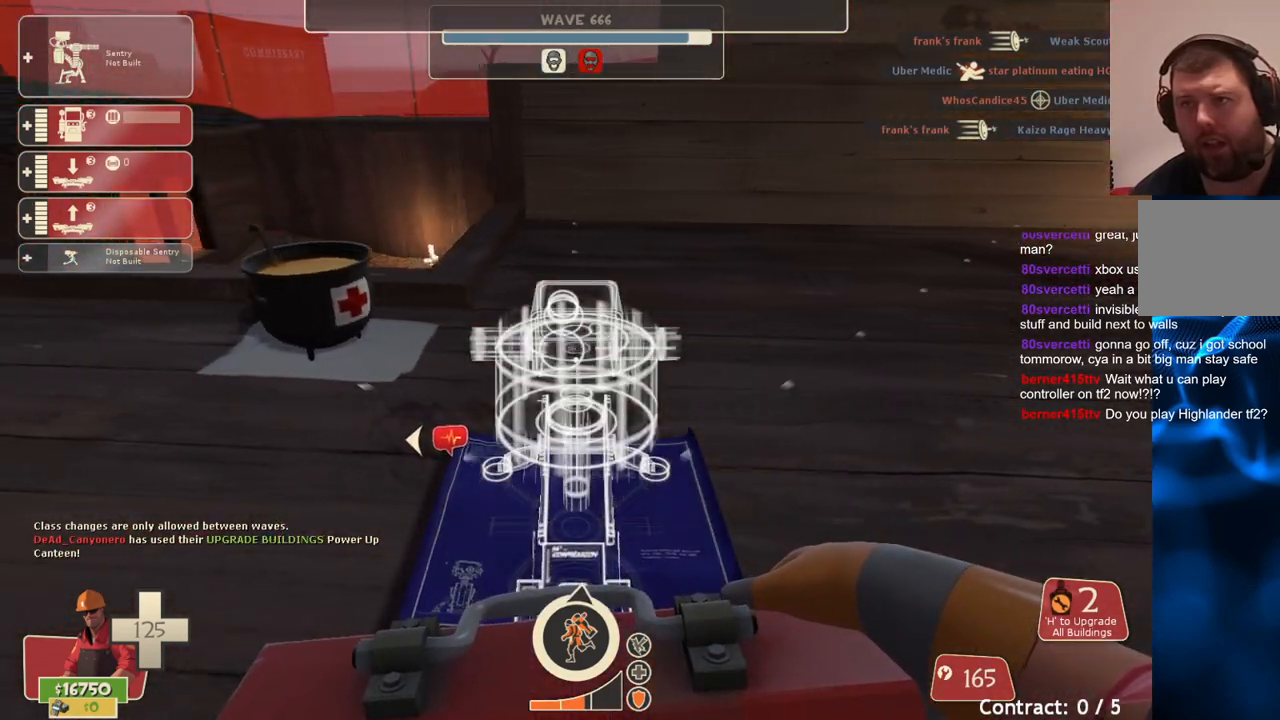
{"buttons": ["R2"], "left_stick": "center", "right_stick": "center", "events": [[383, "left_stick", "center"], [467, "R2", "down"]]}
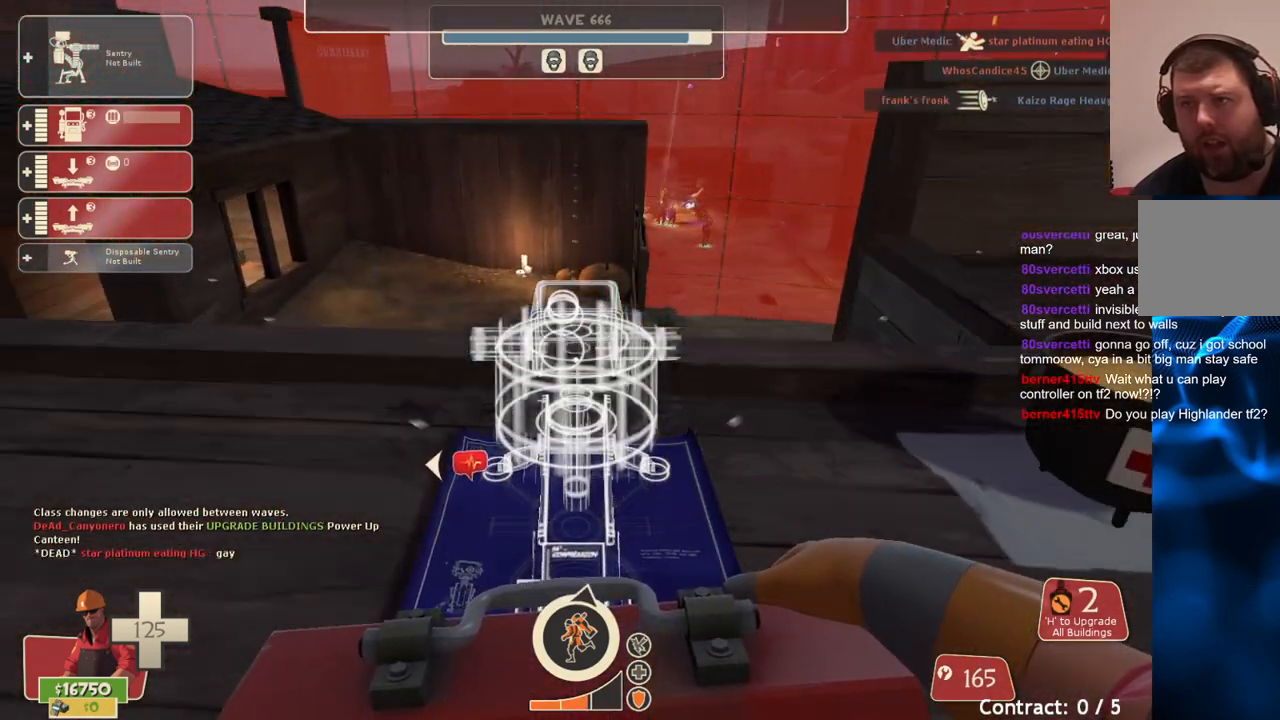
{"buttons": [], "left_stick": "right", "right_stick": "down-right", "events": [[117, "R2", "up"], [300, "right_stick", "right"], [317, "left_stick", "right"], [383, "right_stick", "down-right"]]}
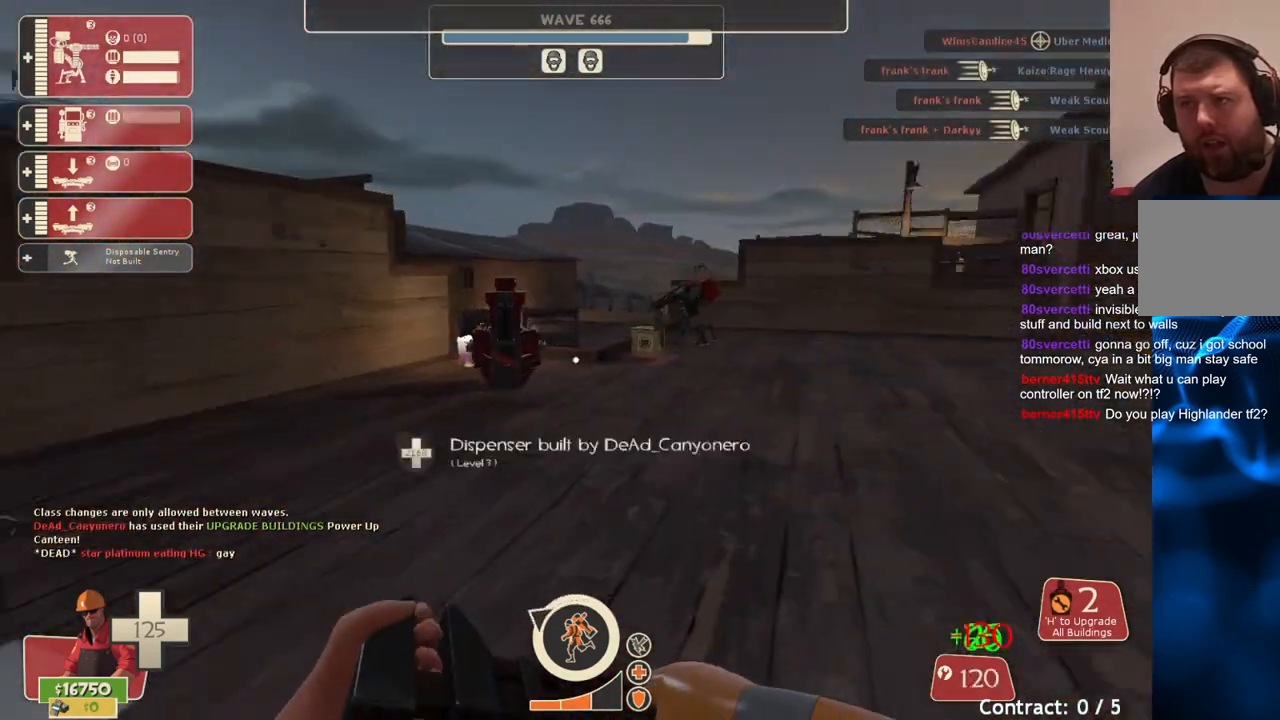
{"buttons": [], "left_stick": "center", "right_stick": "center", "events": [[17, "left_stick", "up-right"], [50, "right_stick", "center"], [117, "left_stick", "center"]]}
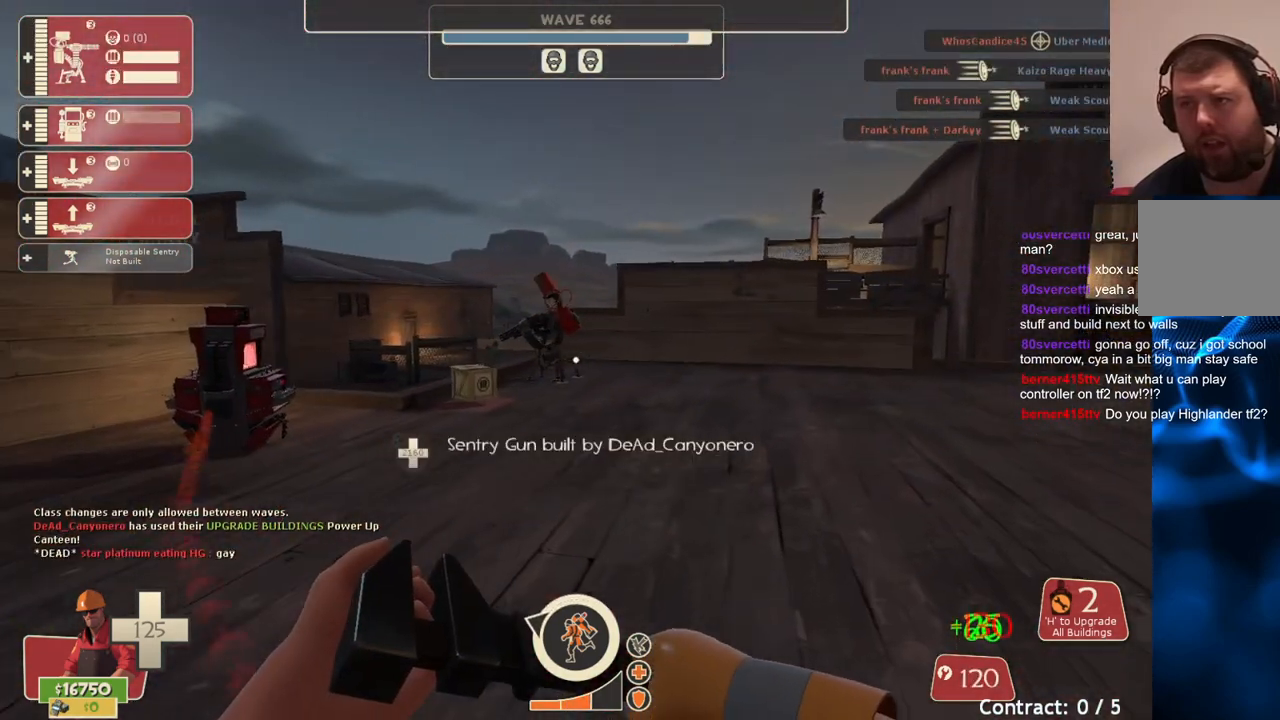
{"buttons": [], "left_stick": "center", "right_stick": "center", "events": [[183, "right_stick", "left"], [500, "right_stick", "center"]]}
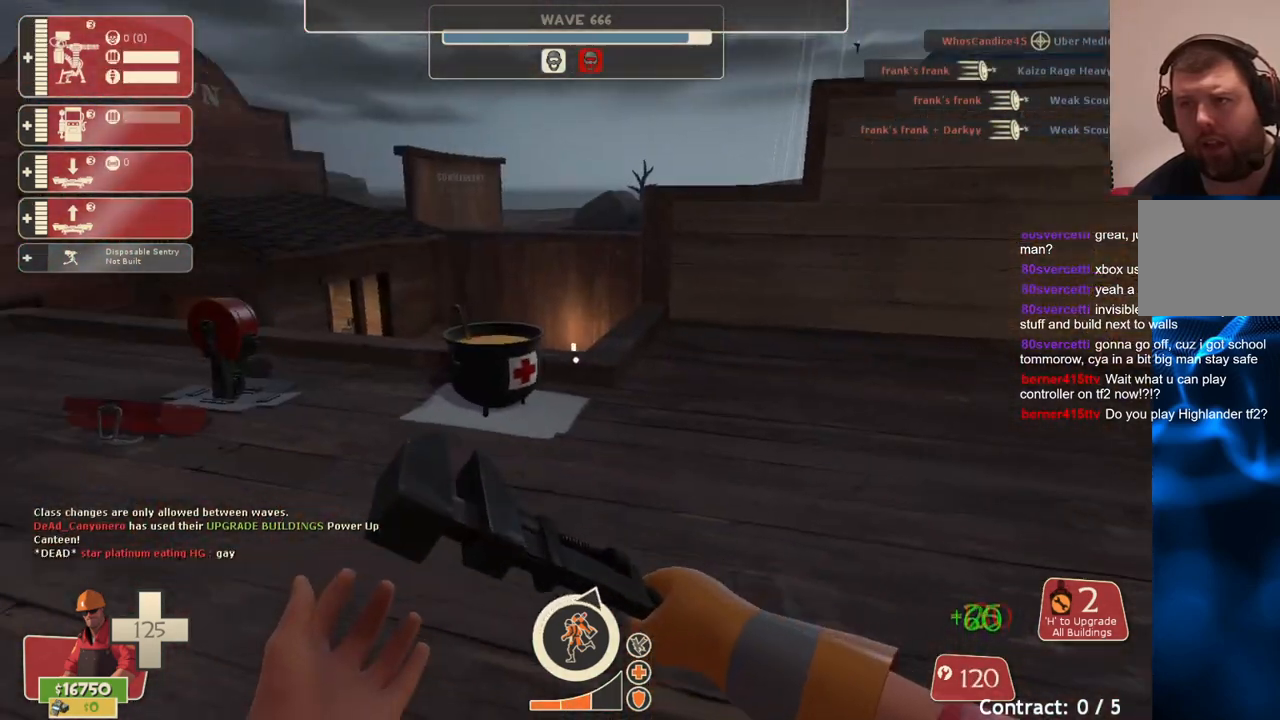
{"buttons": ["R2"], "left_stick": "up-left", "right_stick": "center", "events": [[183, "left_stick", "up-left"], [467, "R2", "down"]]}
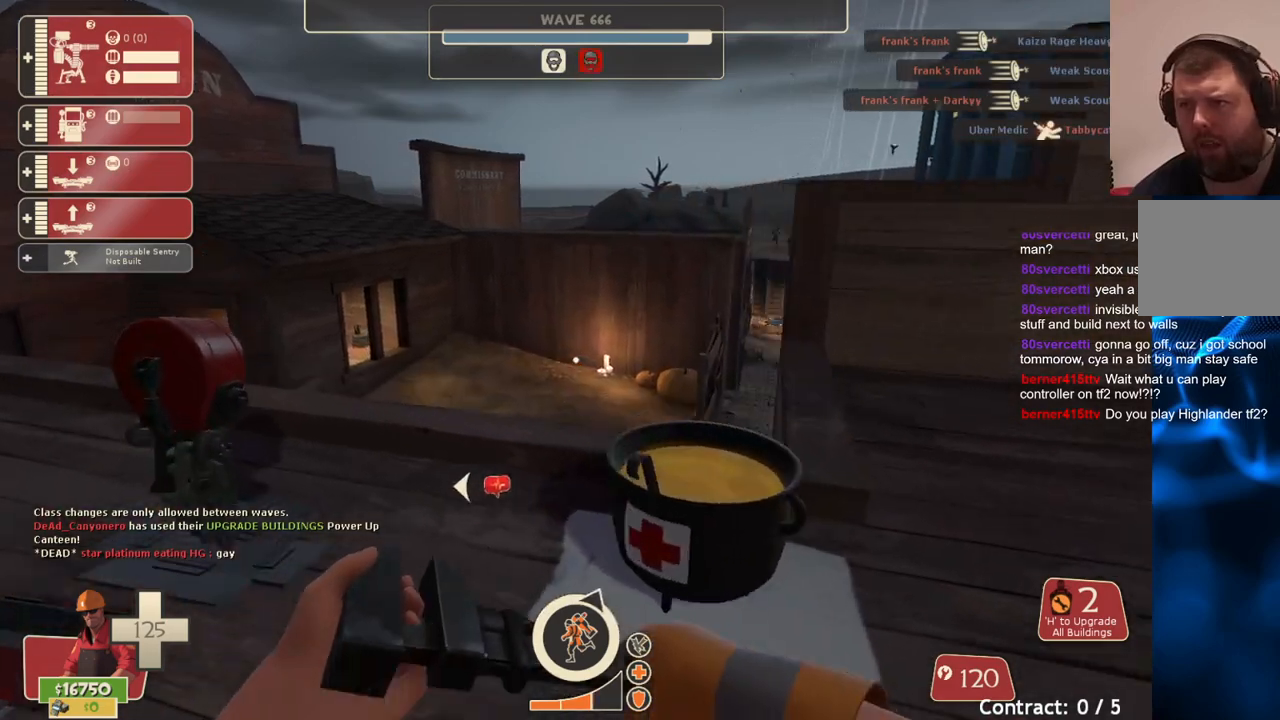
{"buttons": ["R2"], "left_stick": "center", "right_stick": "center", "events": [[67, "right_stick", "left"], [133, "left_stick", "center"], [183, "right_stick", "center"]]}
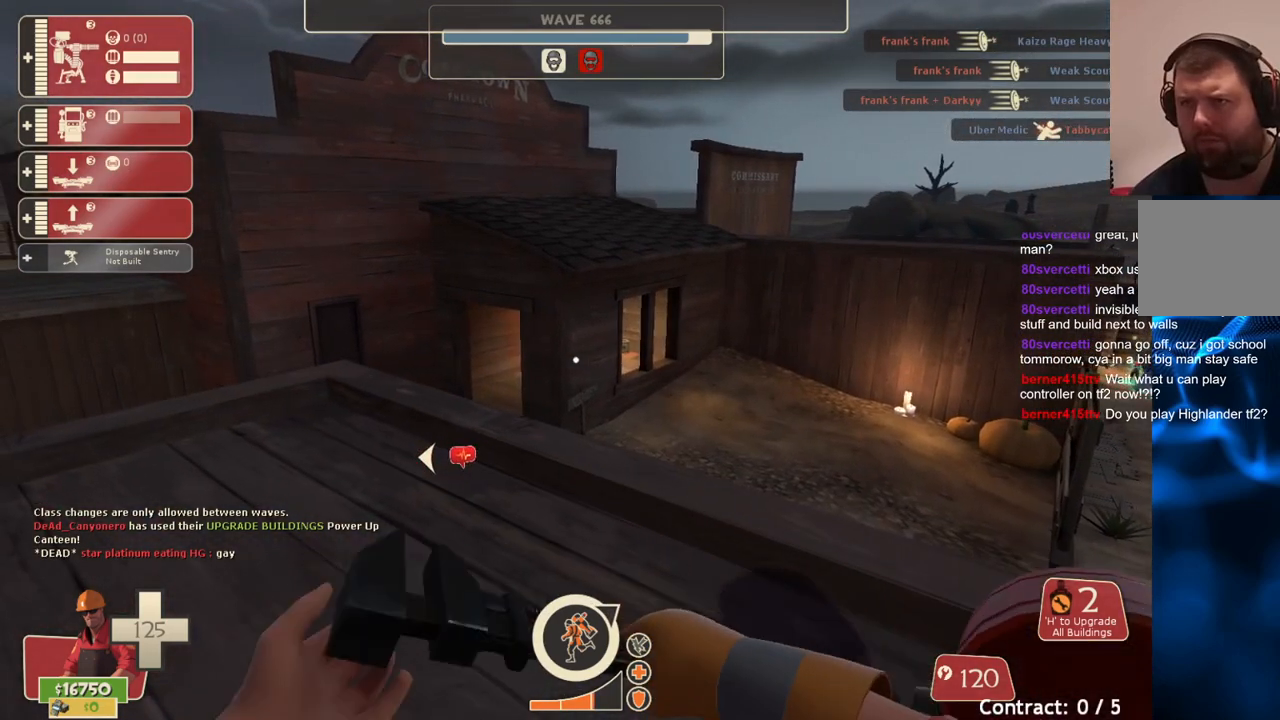
{"buttons": ["R2"], "left_stick": "center", "right_stick": "center", "events": [[117, "right_stick", "right"], [283, "right_stick", "center"]]}
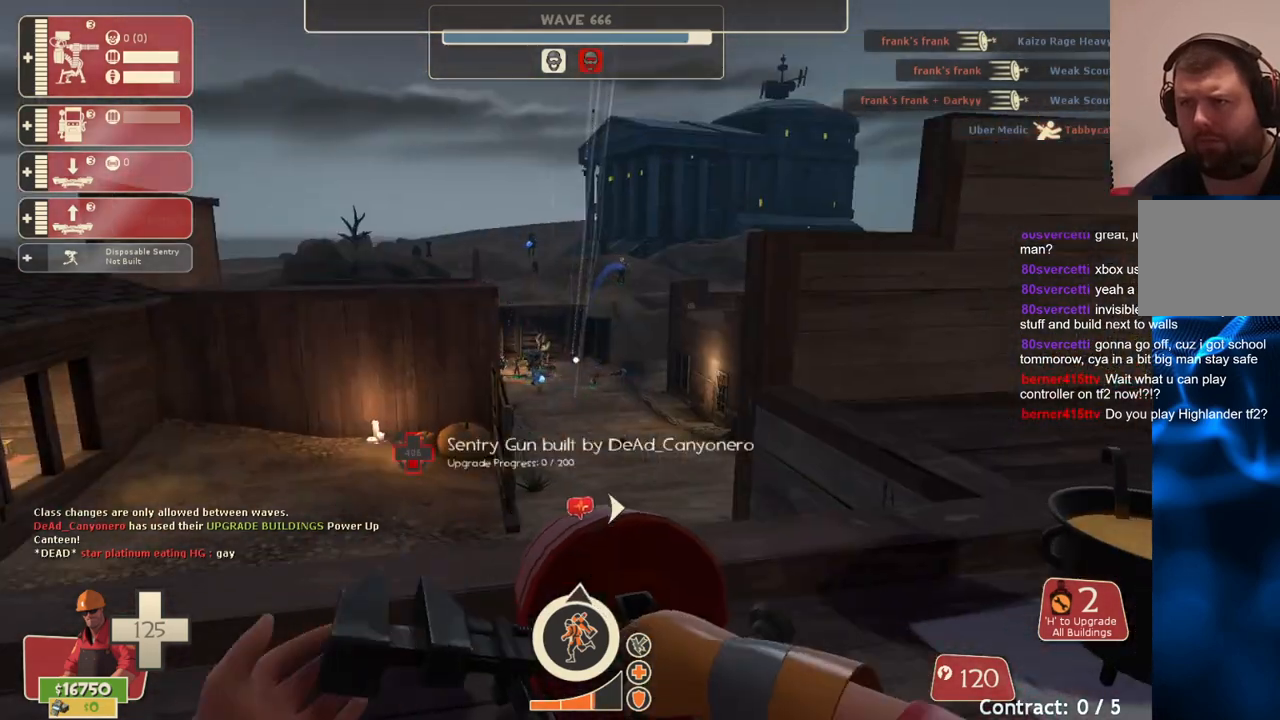
{"buttons": ["R2"], "left_stick": "center", "right_stick": "center", "events": [[350, "right_stick", "up-right"], [417, "right_stick", "center"]]}
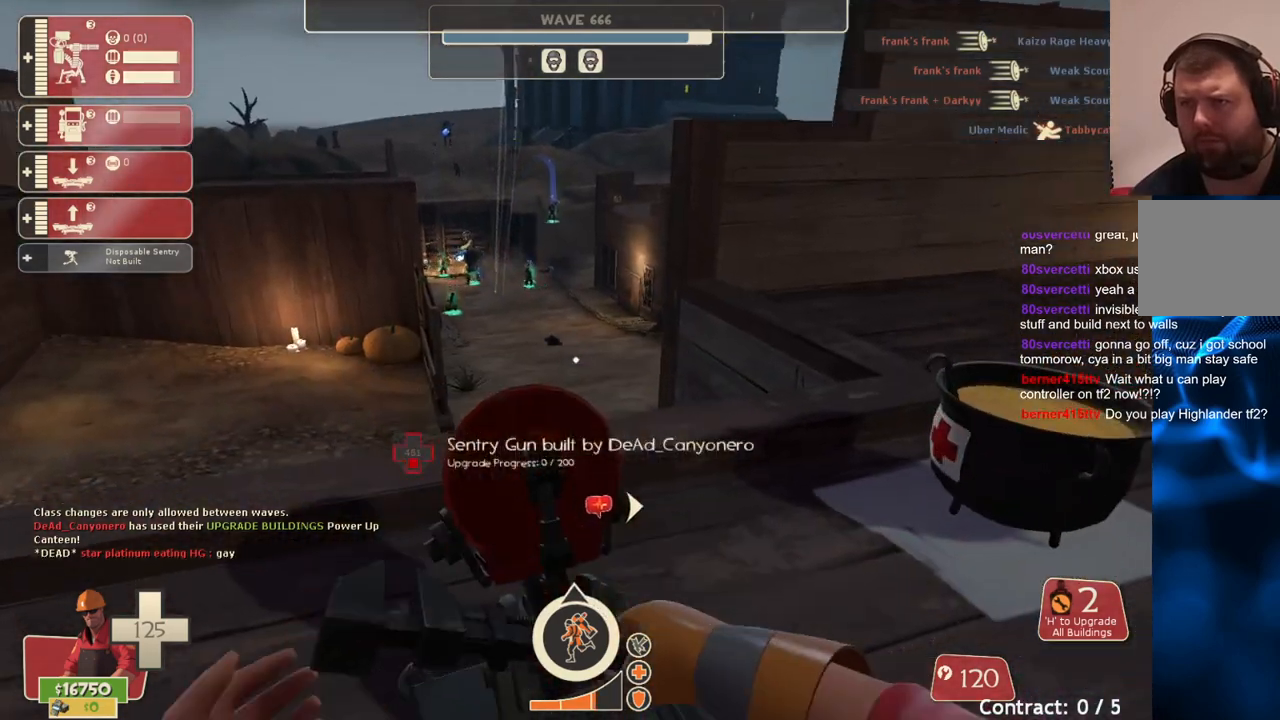
{"buttons": ["R2"], "left_stick": "center", "right_stick": "center", "events": []}
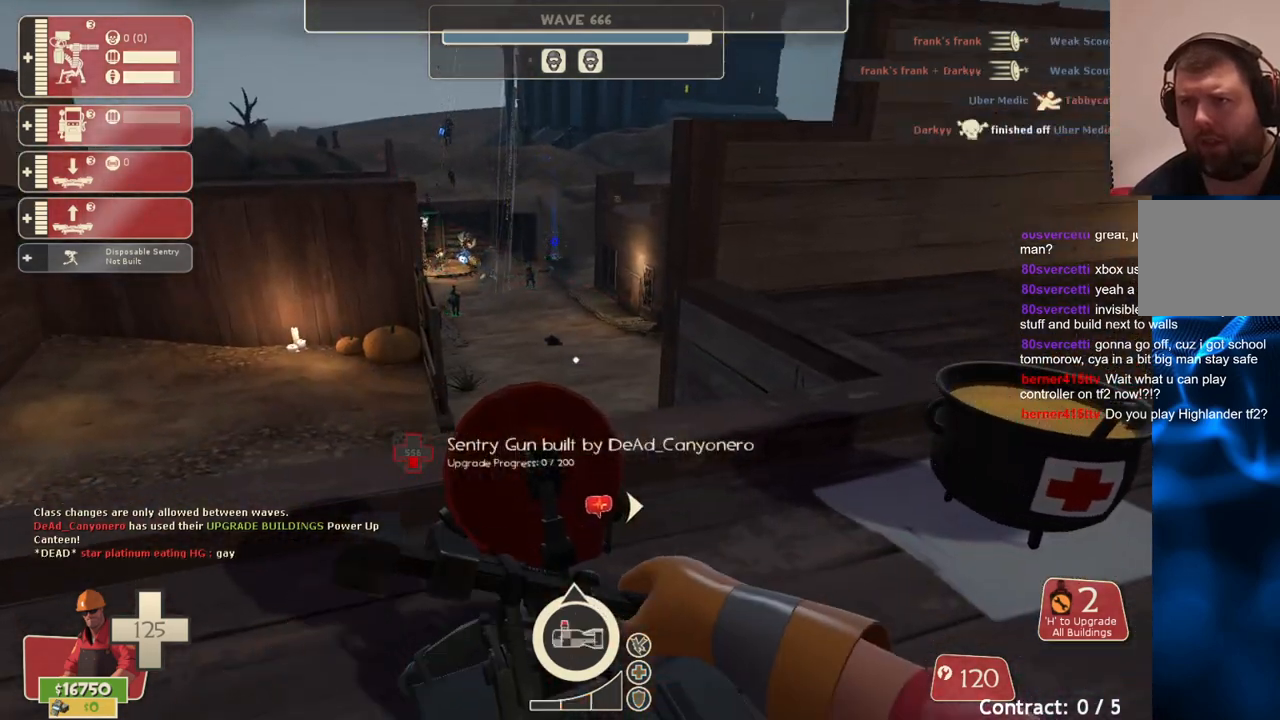
{"buttons": ["R2"], "left_stick": "center", "right_stick": "center", "events": []}
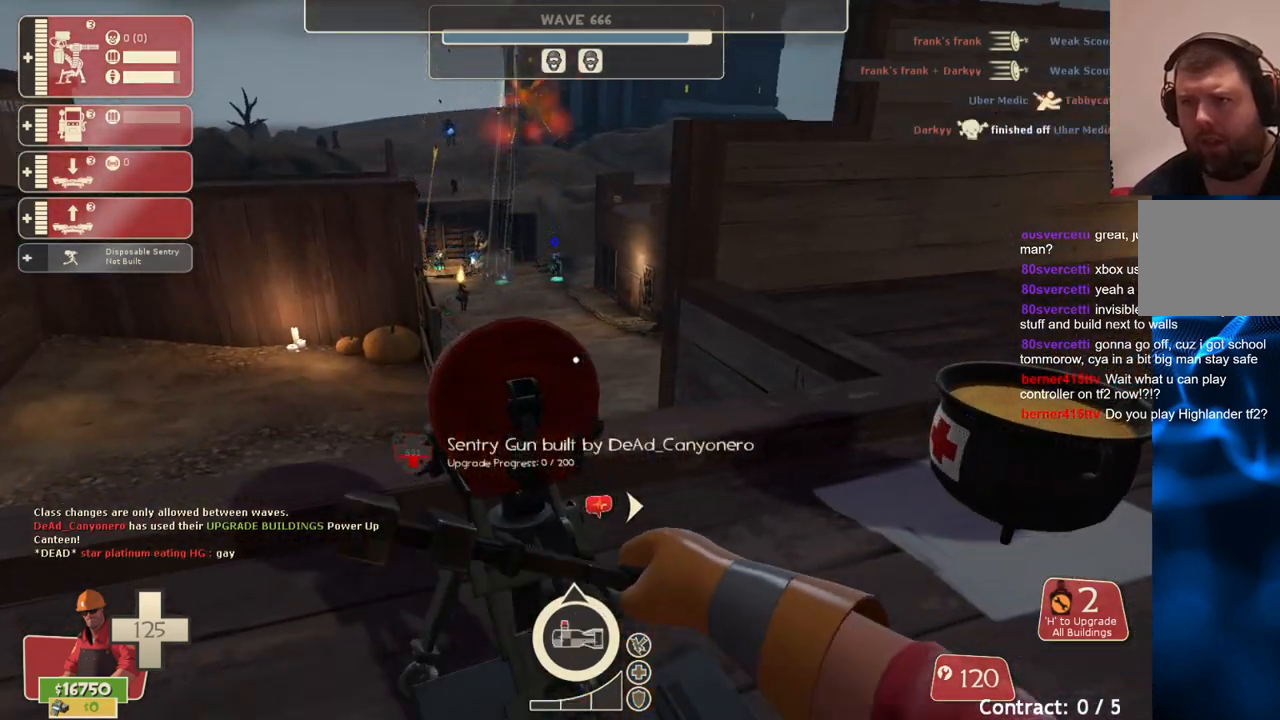
{"buttons": ["R2"], "left_stick": "center", "right_stick": "center", "events": [[50, "right_stick", "up"], [167, "right_stick", "center"]]}
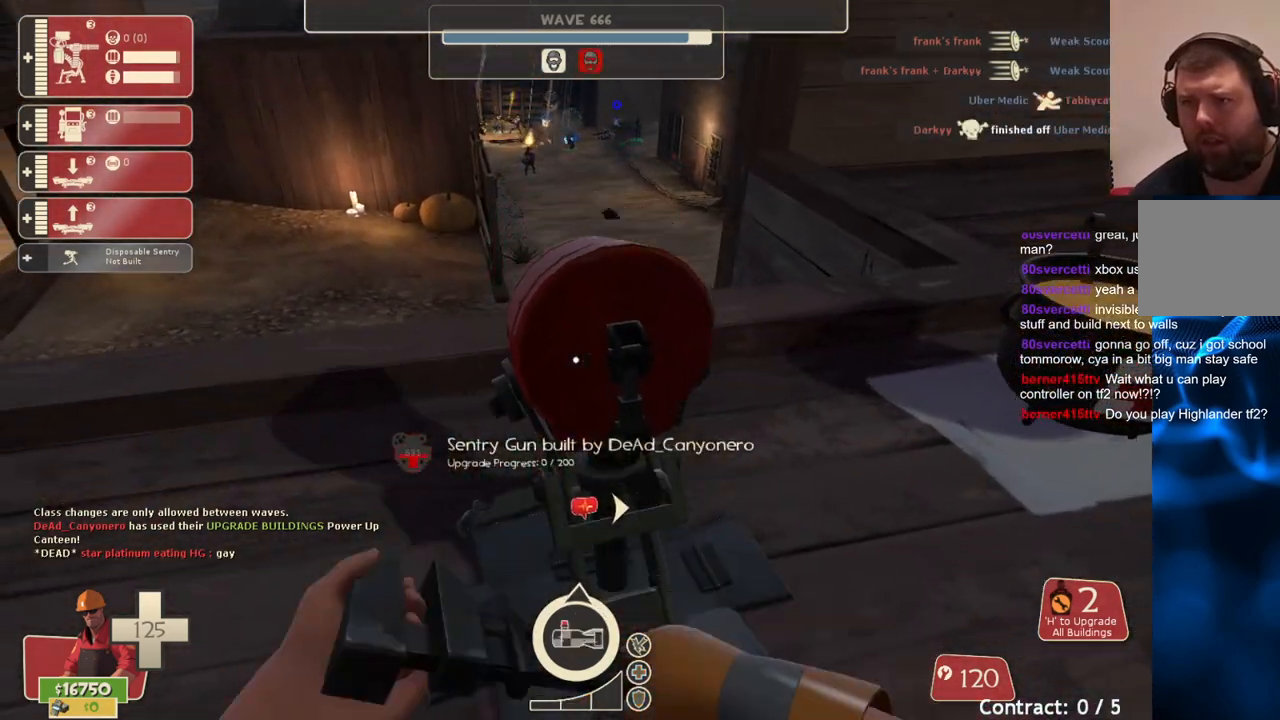
{"buttons": ["R2"], "left_stick": "center", "right_stick": "center", "events": []}
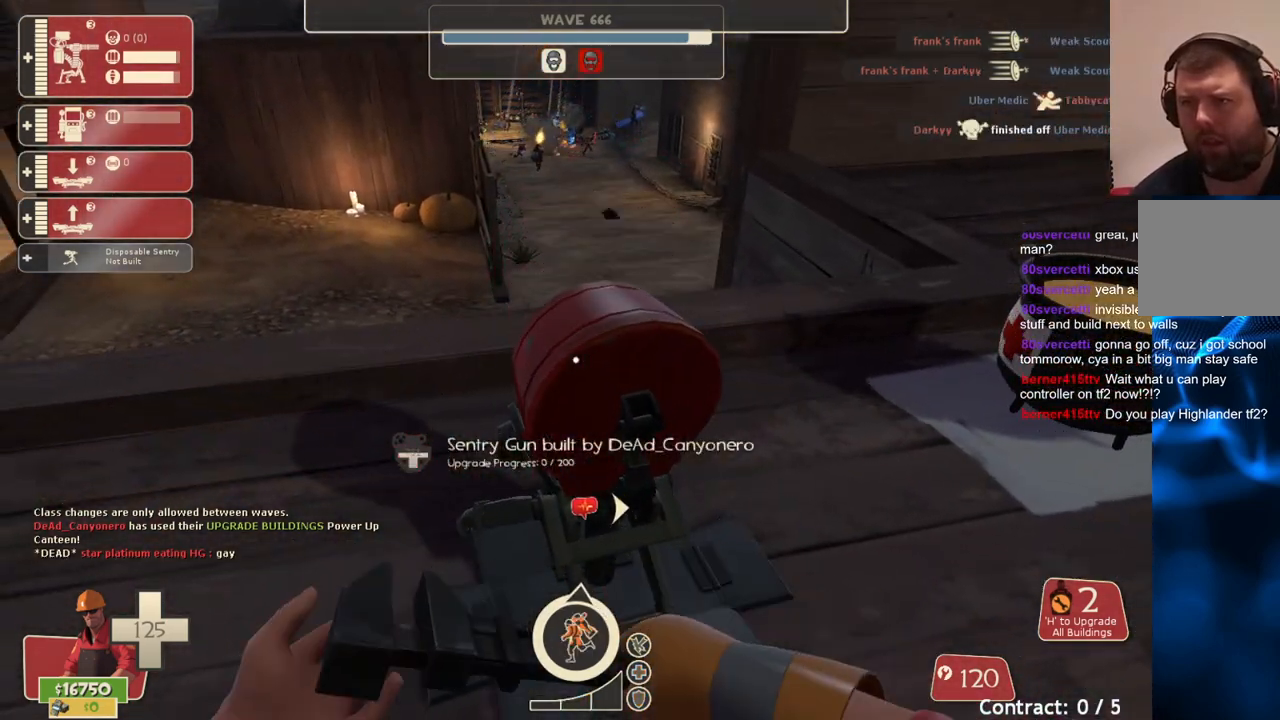
{"buttons": ["R2"], "left_stick": "center", "right_stick": "center", "events": []}
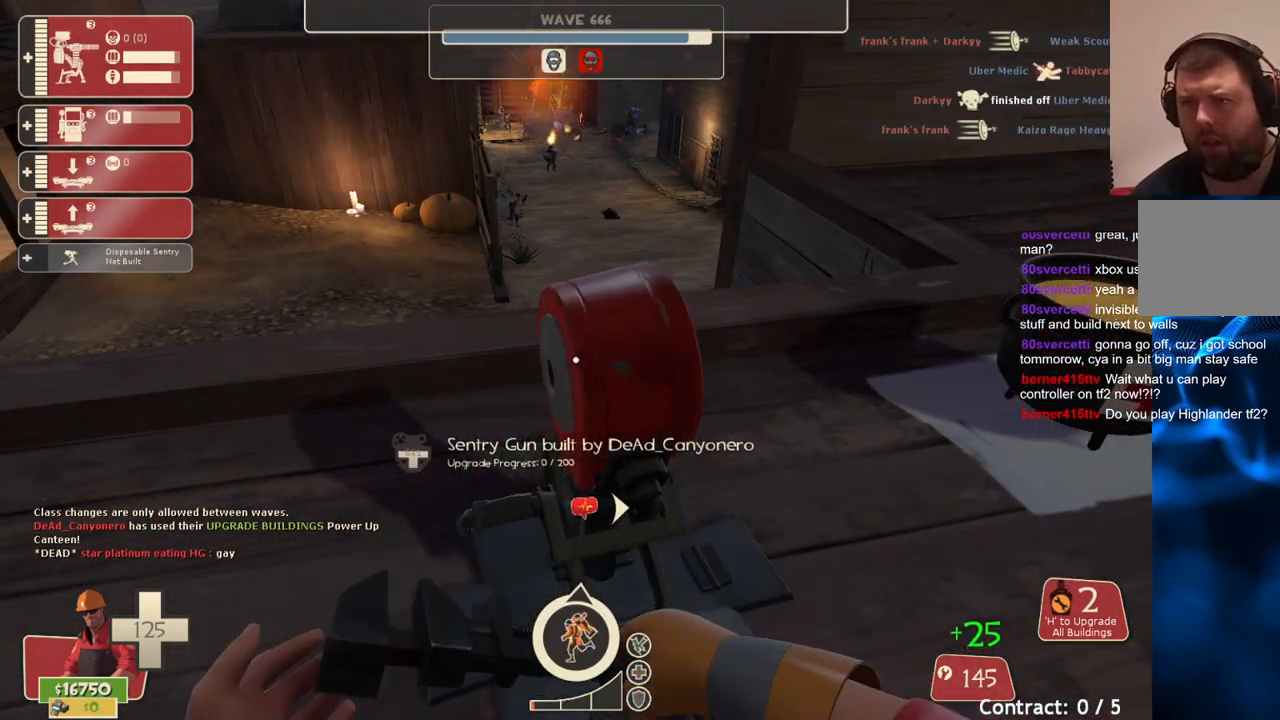
{"buttons": ["R2"], "left_stick": "center", "right_stick": "center", "events": []}
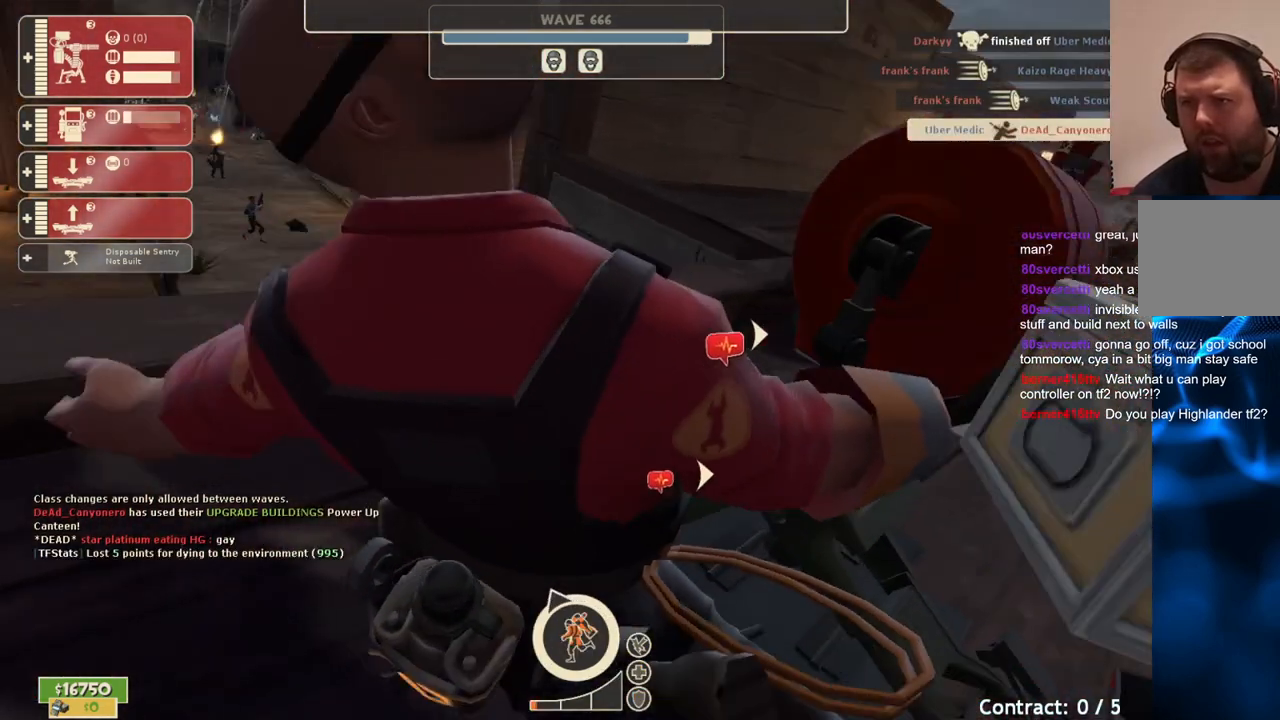
{"buttons": ["R2"], "left_stick": "center", "right_stick": "center", "events": []}
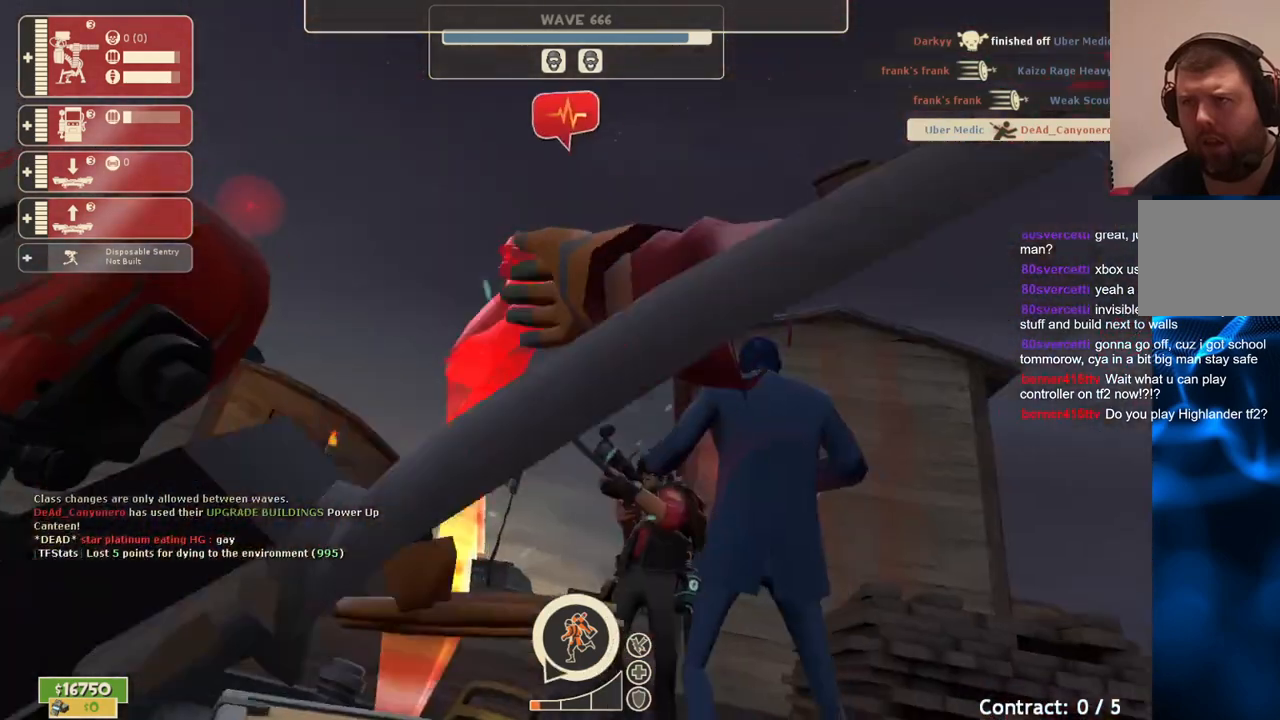
{"buttons": ["R2"], "left_stick": "center", "right_stick": "center", "events": []}
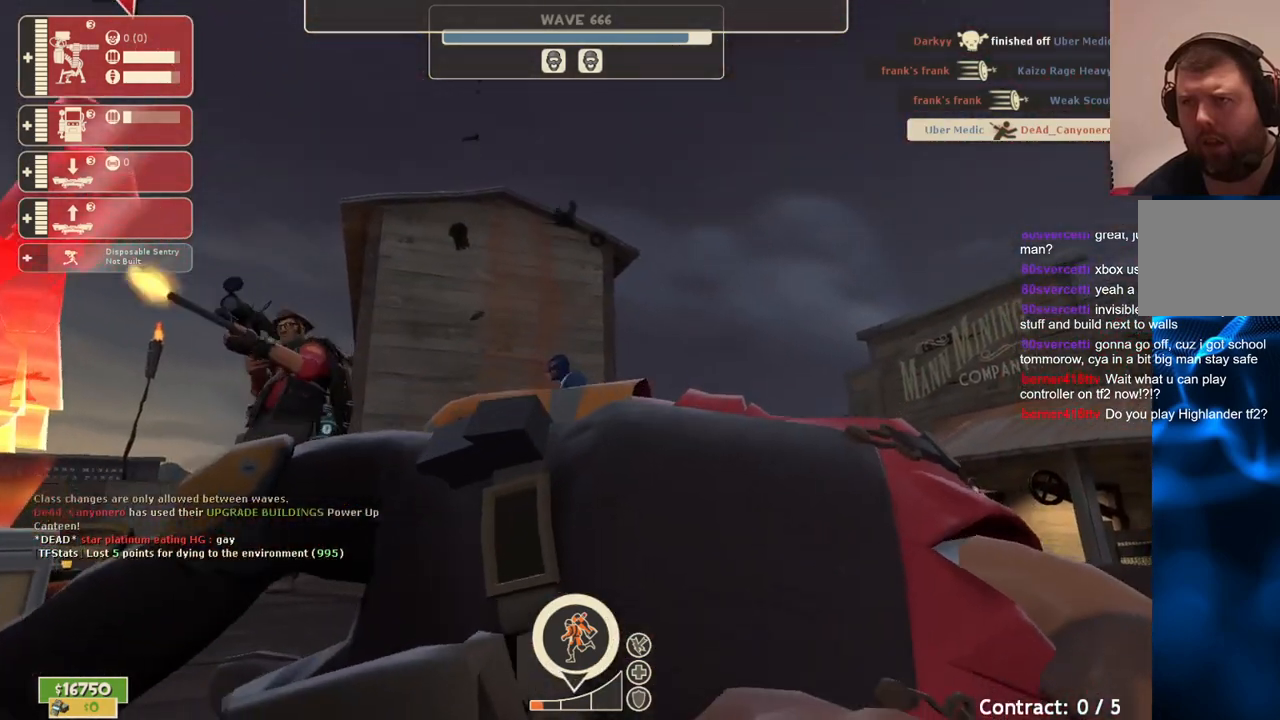
{"buttons": ["R2"], "left_stick": "center", "right_stick": "center", "events": []}
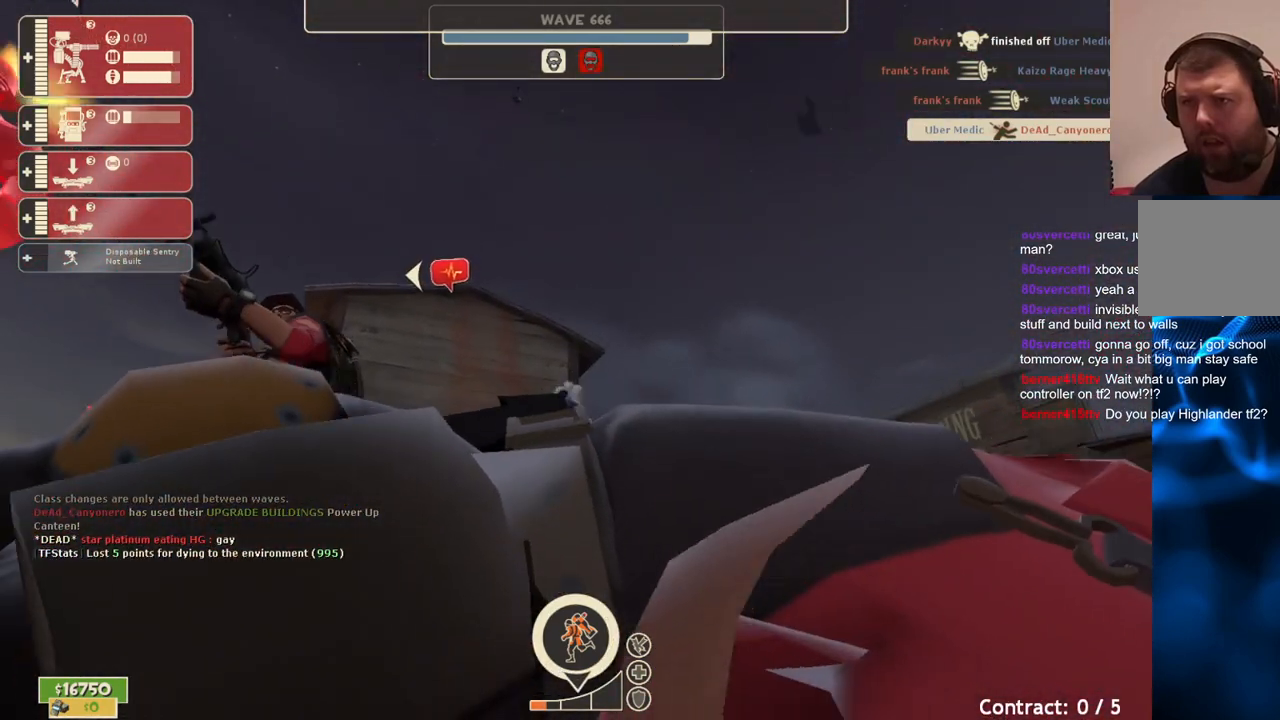
{"buttons": [], "left_stick": "center", "right_stick": "center", "events": [[467, "R2", "up"]]}
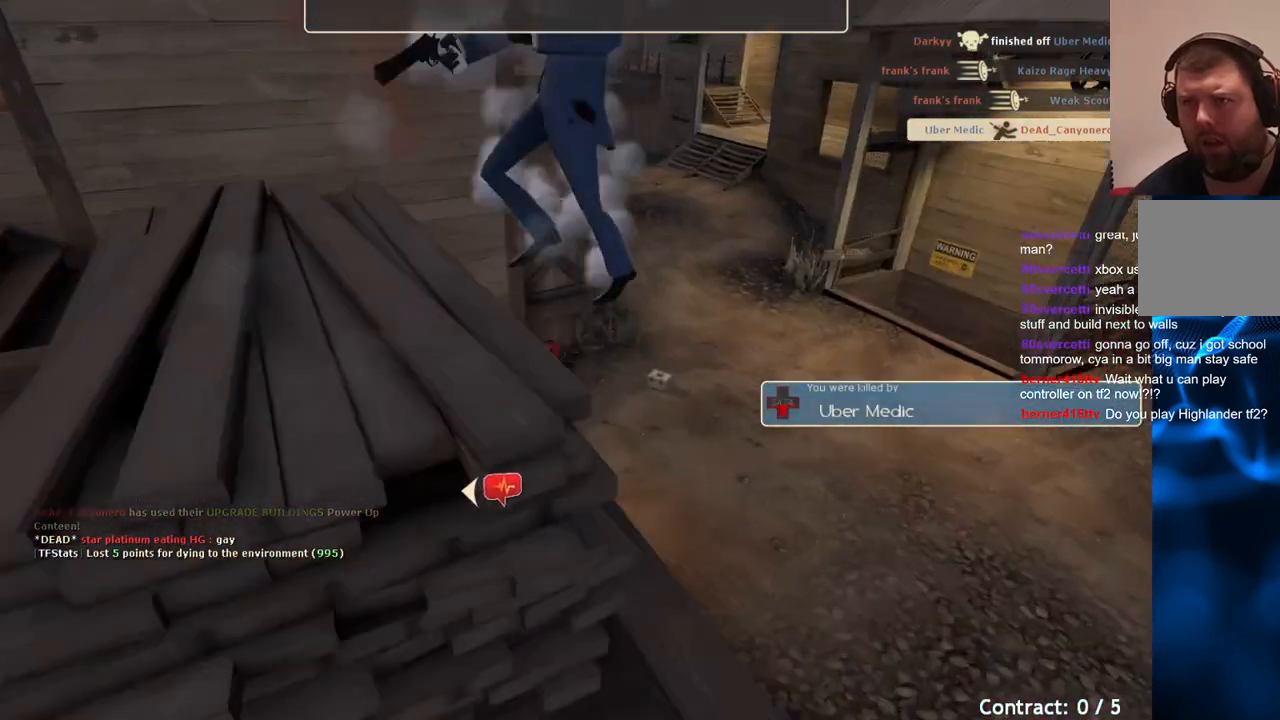
{"buttons": [], "left_stick": "center", "right_stick": "center", "events": []}
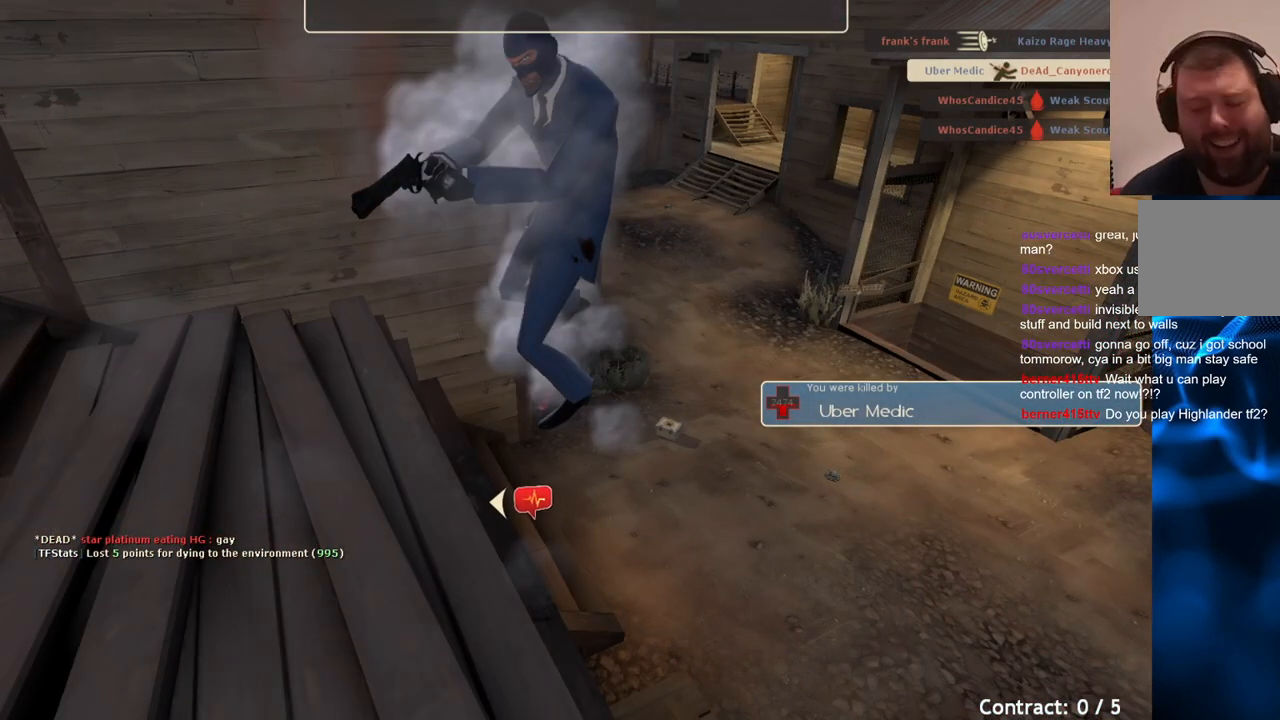
{"buttons": [], "left_stick": "center", "right_stick": "center", "events": []}
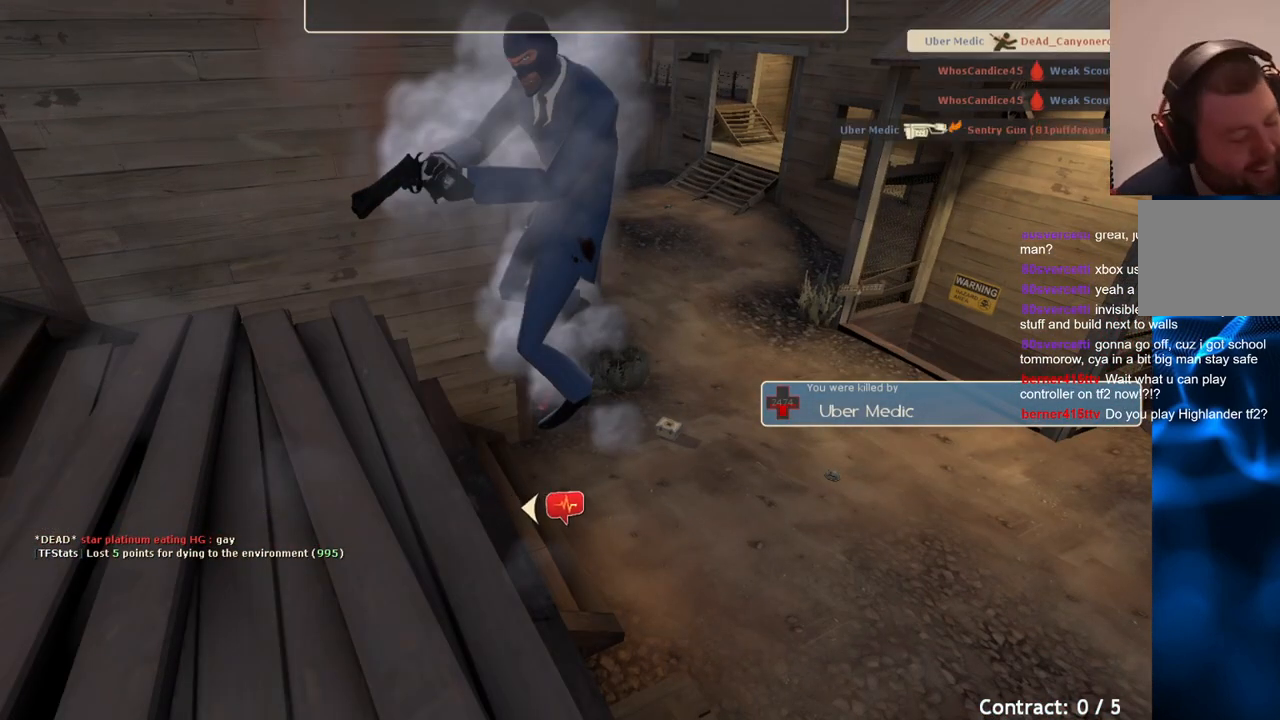
{"buttons": [], "left_stick": "center", "right_stick": "center", "events": []}
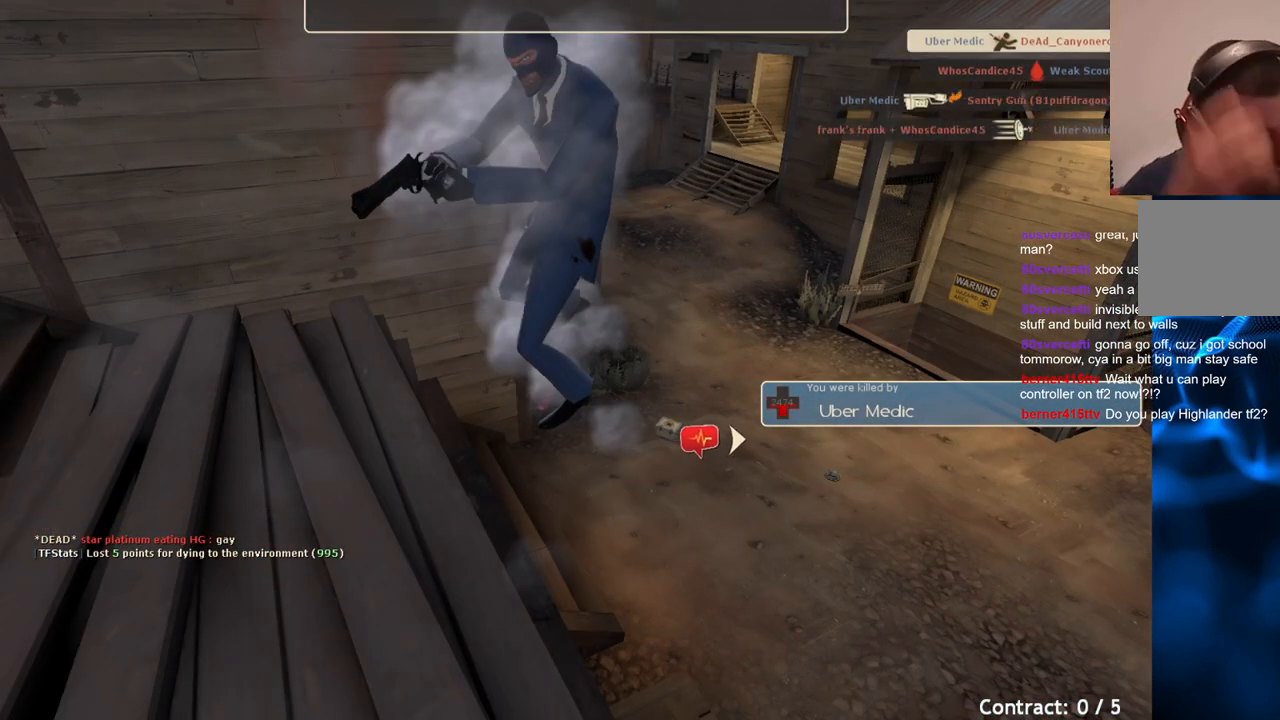
{"buttons": [], "left_stick": "center", "right_stick": "center", "events": []}